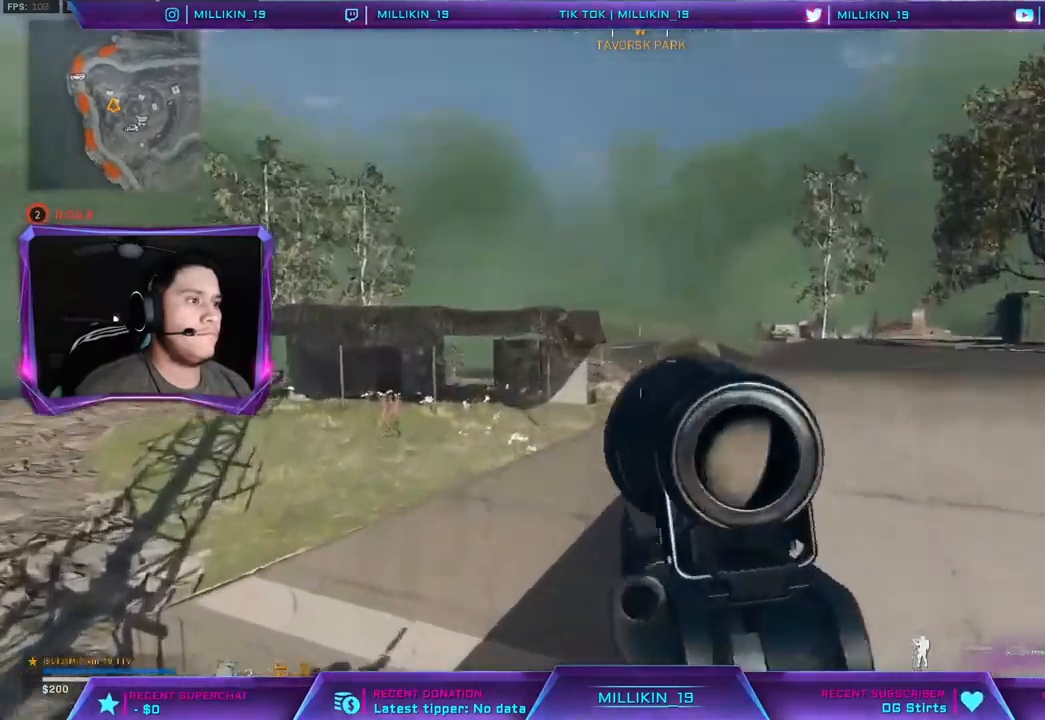
Gameplay with a controller (PlayStation layout); each line is a JSON object with the inputs held at the frame after it. "events" lists button and stick changes between this image and that frame as [ms after this image, input, new state], when the widget could be followed in between. Not read: TRIANGLE.
{"buttons": ["L2"], "left_stick": "left", "right_stick": "center", "events": [[100, "L1", "up"], [333, "L1", "down"], [367, "left_stick", "up-left"], [417, "left_stick", "left"], [467, "L1", "up"]]}
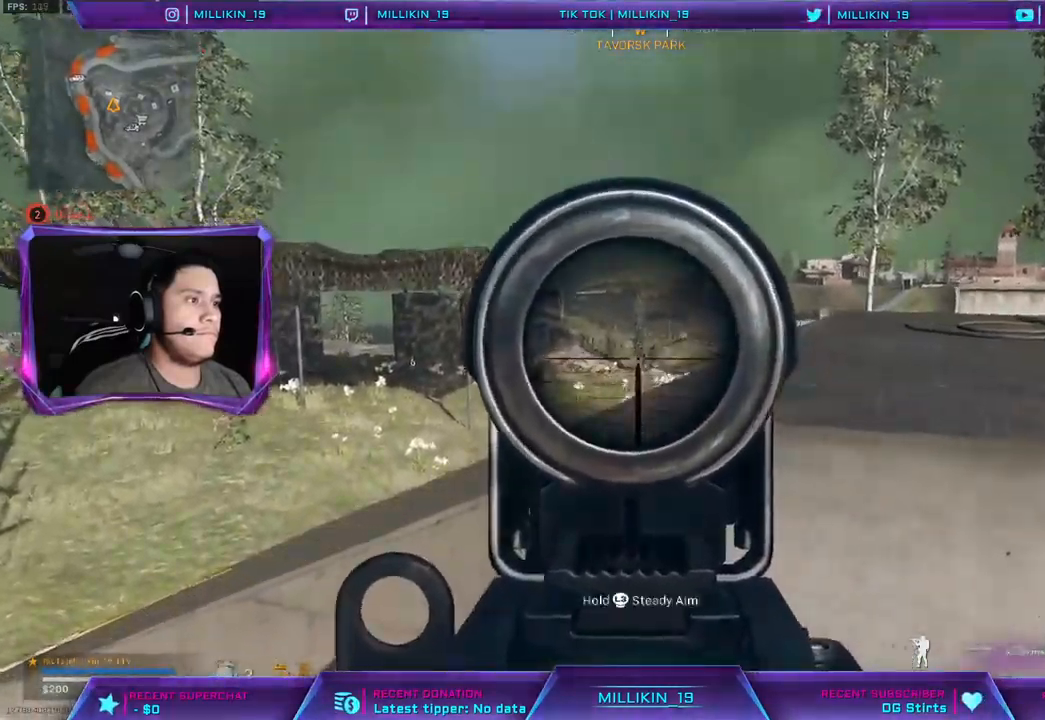
{"buttons": ["L1", "L2"], "left_stick": "right", "right_stick": "center", "events": [[100, "L1", "down"], [183, "L1", "up"], [250, "left_stick", "right"], [400, "L1", "down"]]}
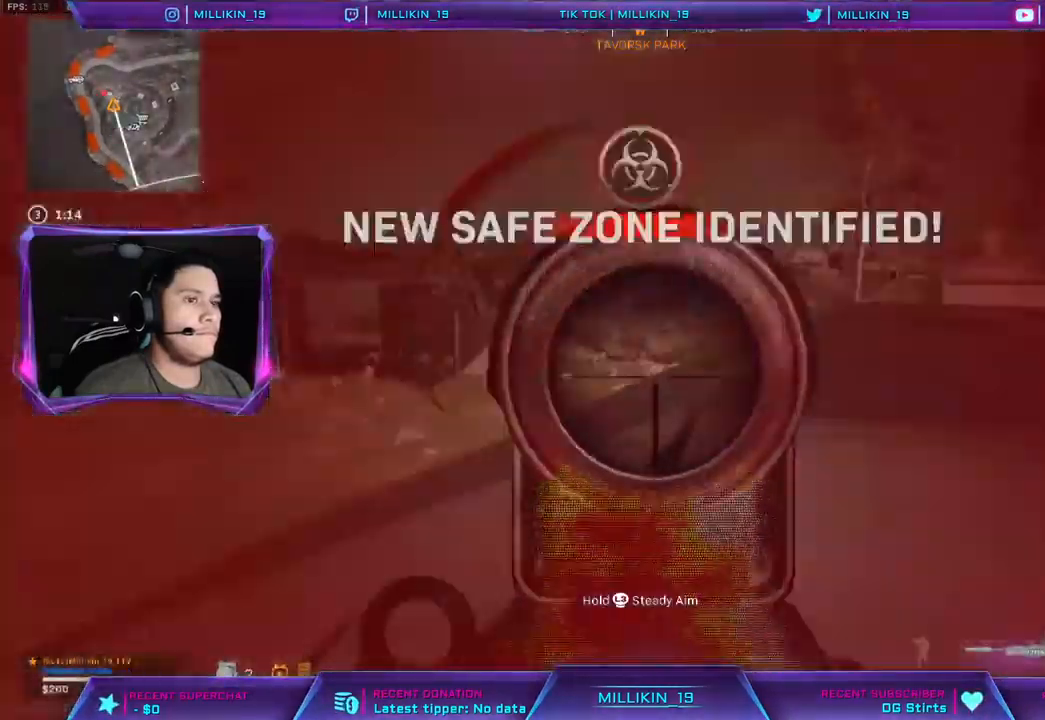
{"buttons": ["L3"], "left_stick": "up-right", "right_stick": "center", "events": [[17, "right_stick", "left"], [50, "L1", "up"], [50, "L2", "up"], [133, "right_stick", "right"], [183, "R3", "down"], [250, "left_stick", "up-right"], [300, "L3", "down"], [350, "R3", "up"], [417, "right_stick", "center"]]}
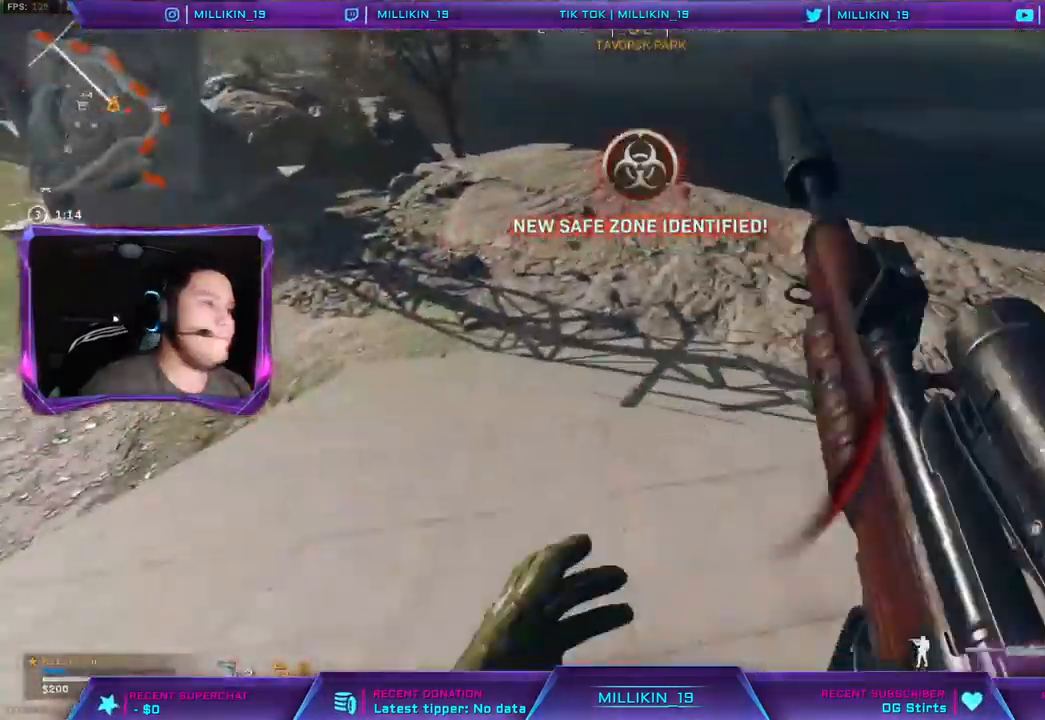
{"buttons": ["R3"], "left_stick": "up-right", "right_stick": "up-right", "events": [[50, "right_stick", "up-left"], [83, "L3", "up"], [133, "L3", "down"], [167, "left_stick", "up"], [167, "right_stick", "left"], [300, "R3", "down"], [367, "R3", "up"], [367, "right_stick", "up-right"], [433, "R3", "down"], [450, "left_stick", "up-right"], [500, "L3", "up"]]}
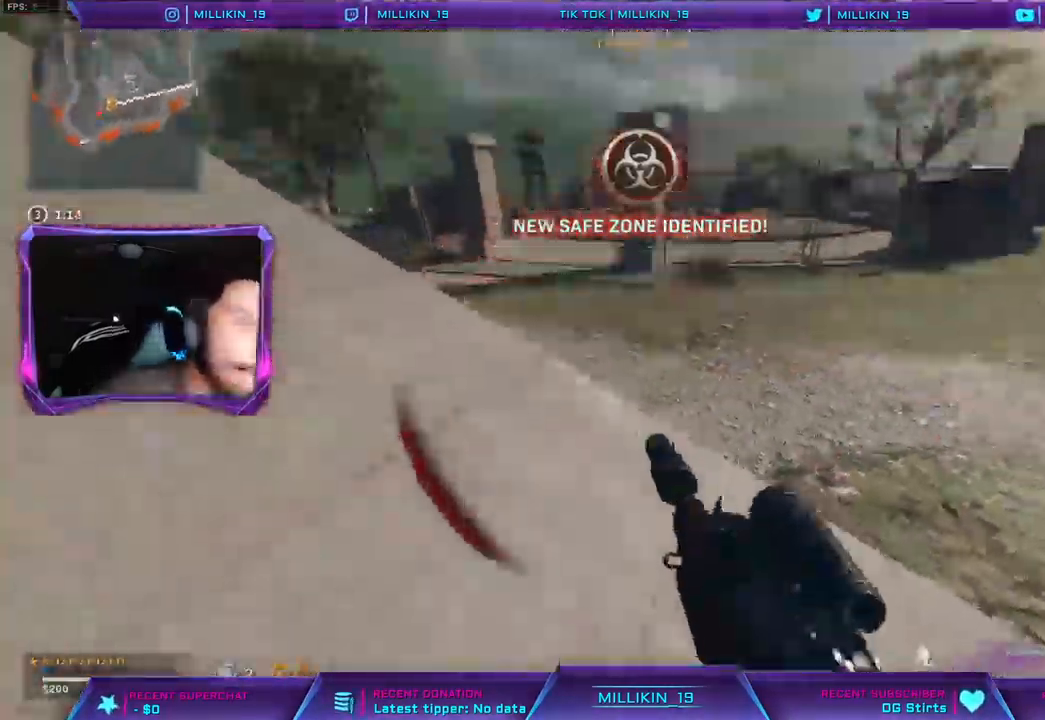
{"buttons": ["L3"], "left_stick": "up-right", "right_stick": "center", "events": [[67, "R3", "up"], [117, "L3", "down"], [133, "right_stick", "up-left"], [233, "L3", "up"], [233, "left_stick", "up"], [300, "L3", "down"], [317, "right_stick", "center"], [417, "L3", "up"], [467, "L3", "down"], [467, "left_stick", "up-right"]]}
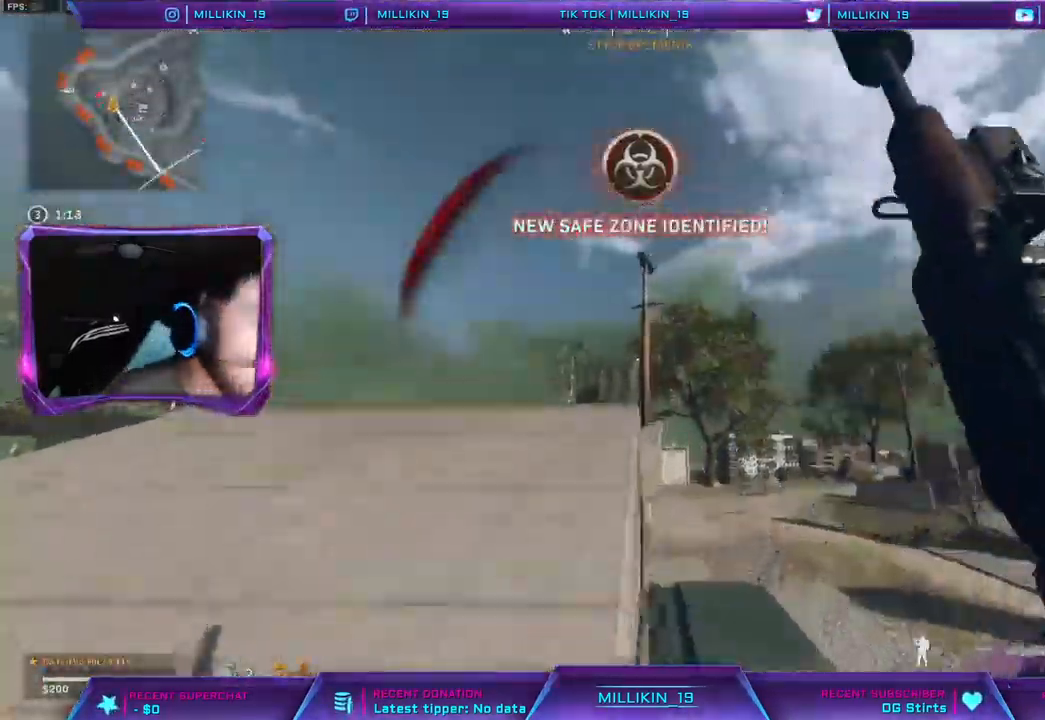
{"buttons": [], "left_stick": "up-right", "right_stick": "center", "events": [[167, "L3", "up"]]}
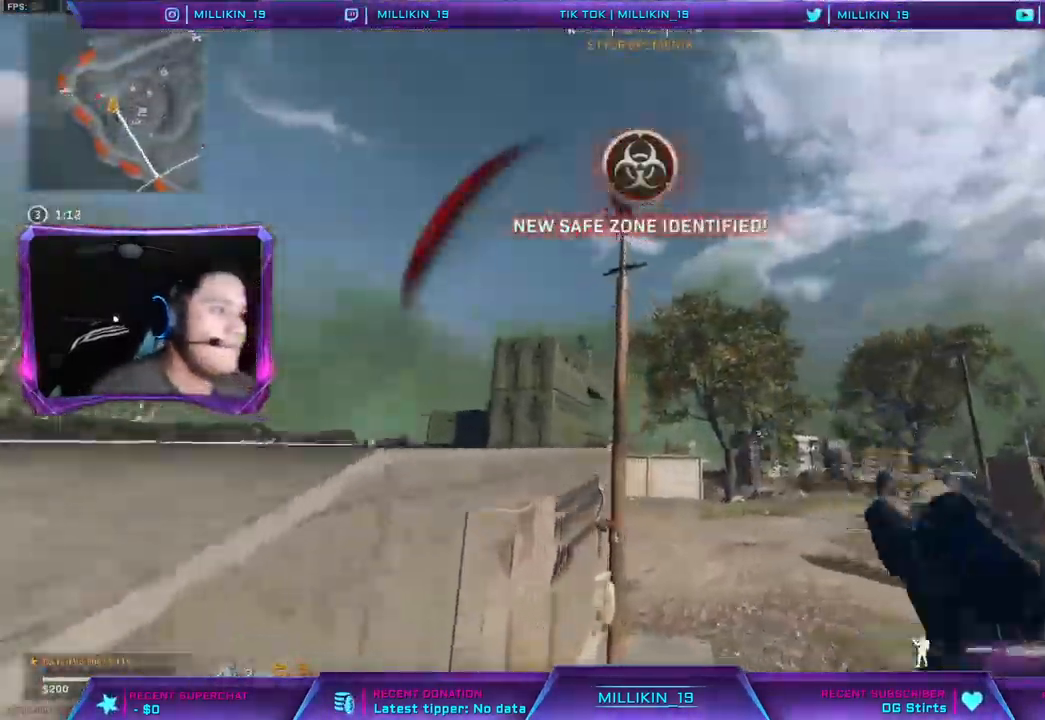
{"buttons": [], "left_stick": "right", "right_stick": "center", "events": [[33, "right_stick", "left"], [117, "right_stick", "center"], [150, "left_stick", "down-right"], [283, "left_stick", "down"], [450, "left_stick", "right"]]}
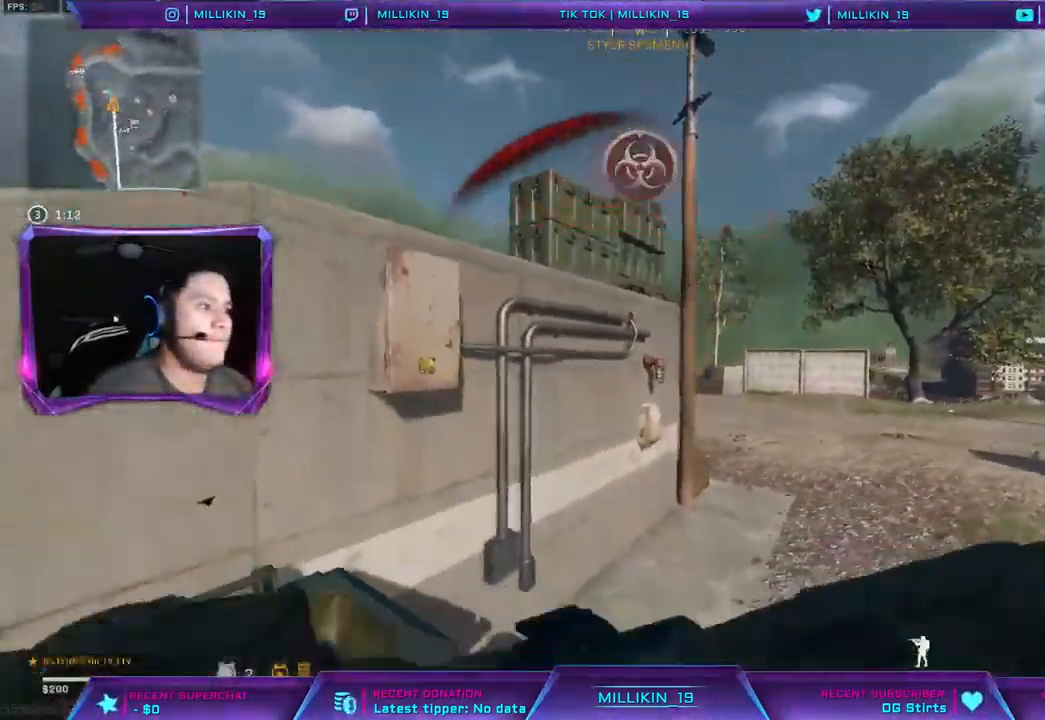
{"buttons": [], "left_stick": "up", "right_stick": "right", "events": [[83, "left_stick", "up"], [117, "right_stick", "left"], [167, "right_stick", "center"], [467, "right_stick", "right"]]}
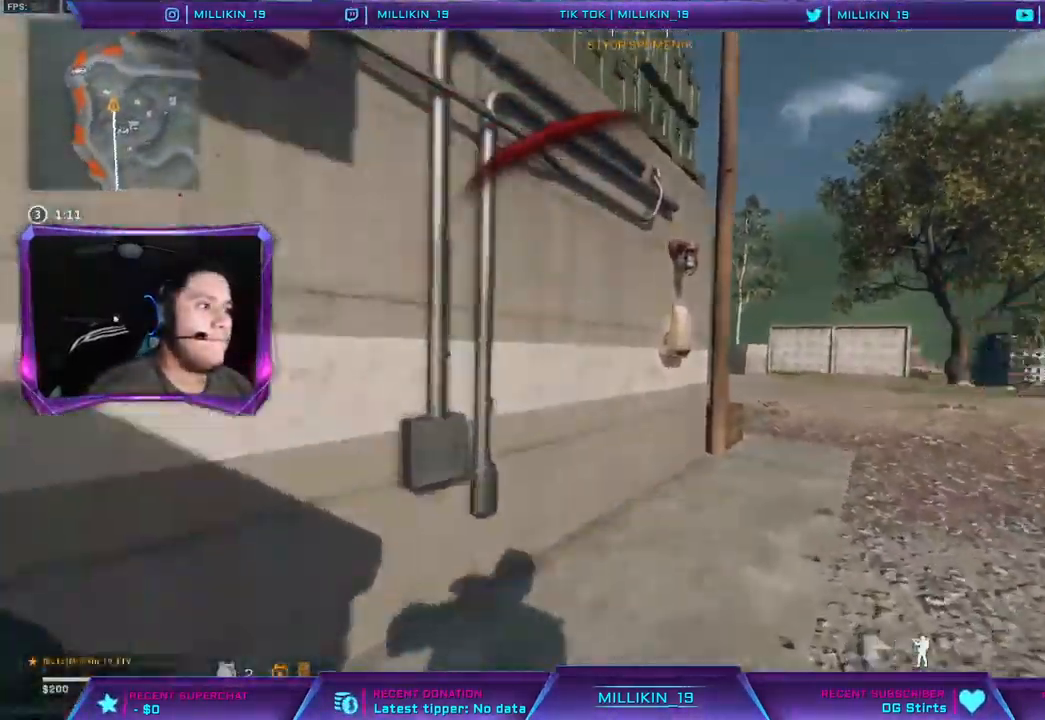
{"buttons": [], "left_stick": "down-left", "right_stick": "left", "events": [[83, "left_stick", "left"], [83, "right_stick", "center"], [267, "left_stick", "down-right"], [350, "right_stick", "left"], [500, "left_stick", "down-left"]]}
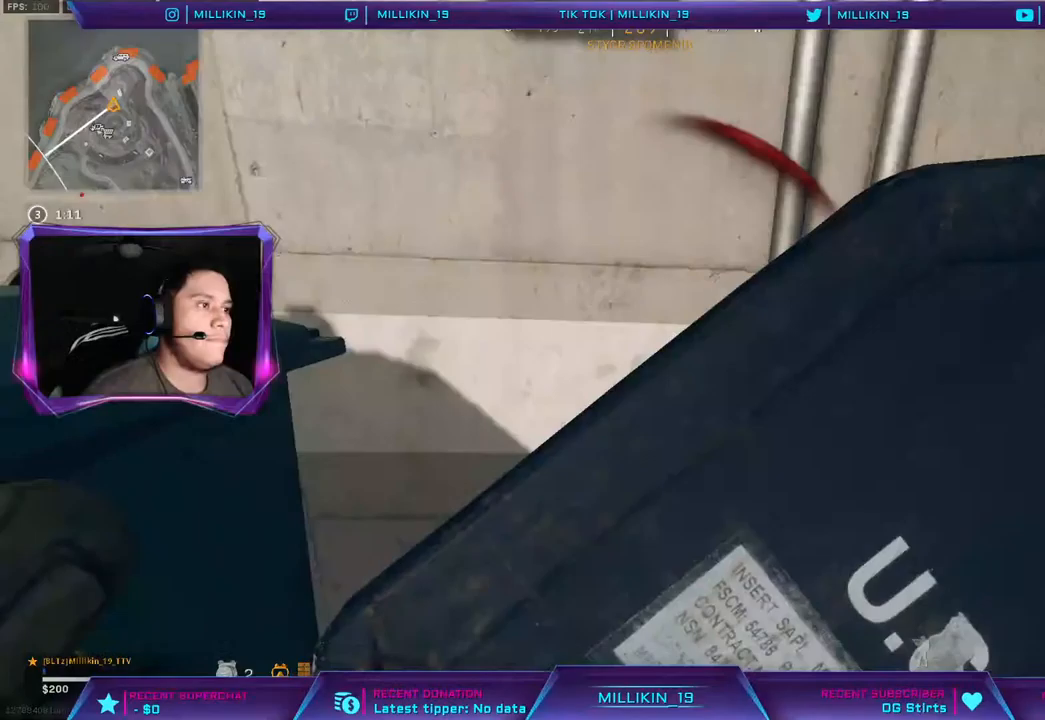
{"buttons": [], "left_stick": "up-left", "right_stick": "center", "events": [[50, "right_stick", "center"], [67, "left_stick", "left"], [183, "right_stick", "left"], [233, "left_stick", "up-left"], [300, "right_stick", "center"]]}
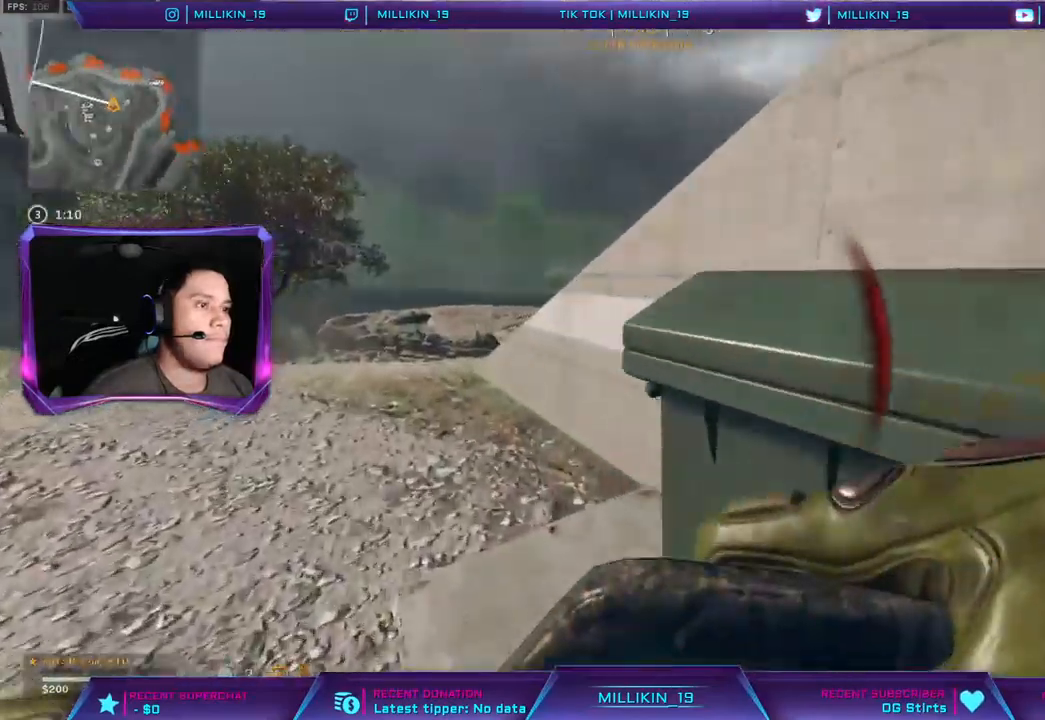
{"buttons": [], "left_stick": "right", "right_stick": "right", "events": [[150, "right_stick", "right"], [217, "right_stick", "center"], [350, "left_stick", "right"], [350, "right_stick", "right"]]}
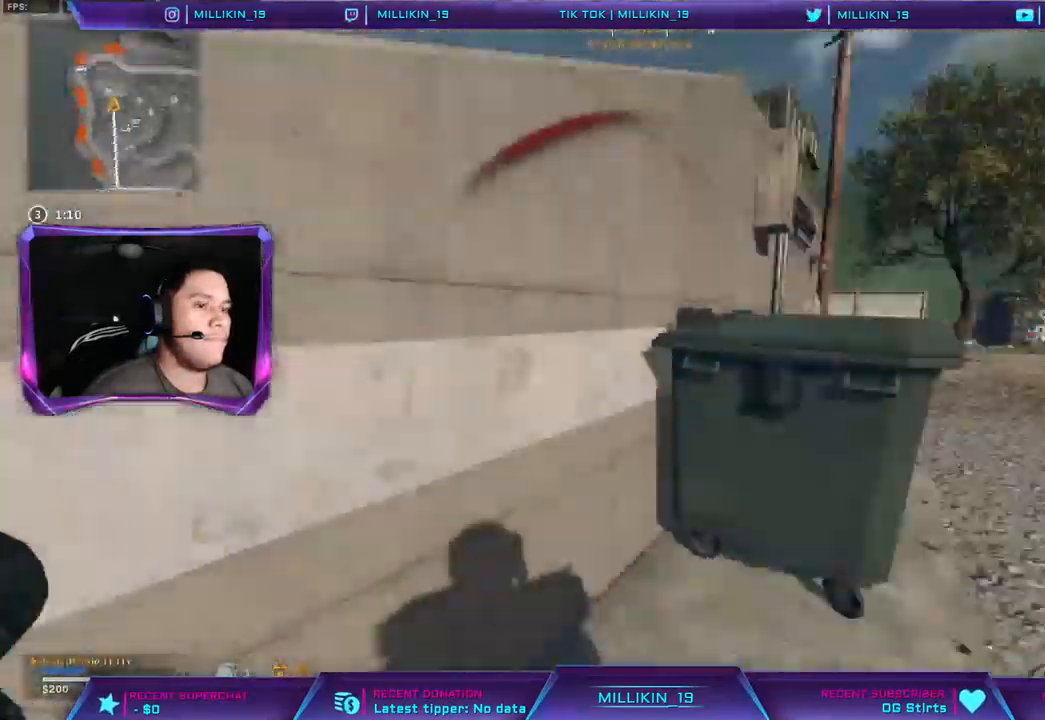
{"buttons": [], "left_stick": "up", "right_stick": "center", "events": [[67, "right_stick", "center"], [83, "left_stick", "up-right"], [383, "left_stick", "up"]]}
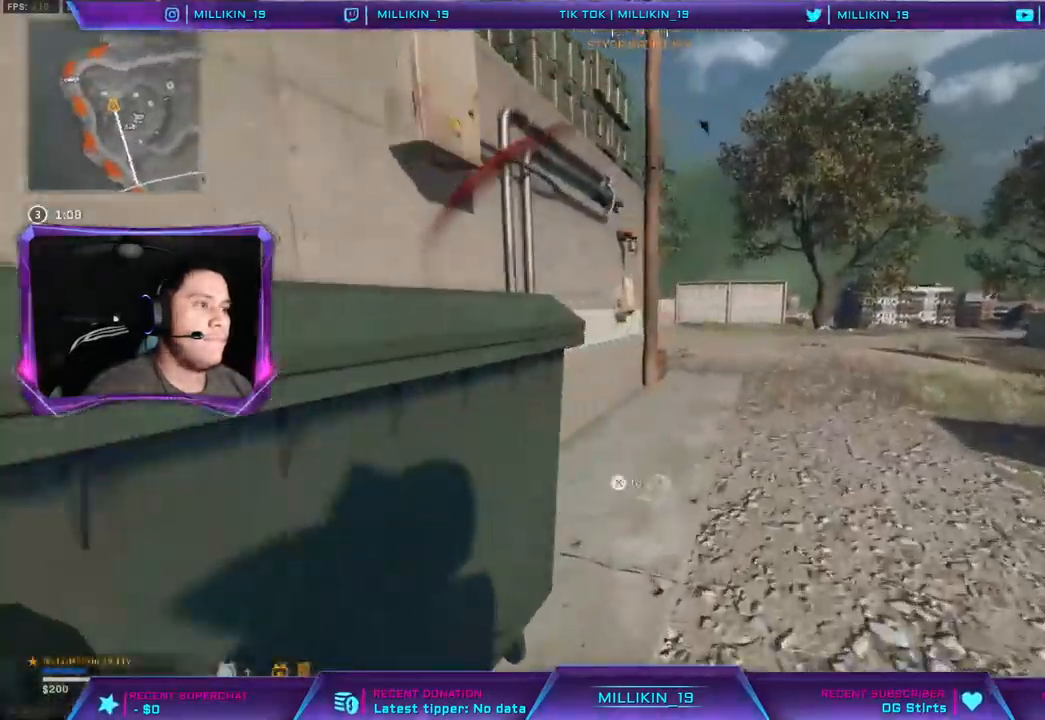
{"buttons": [], "left_stick": "up-right", "right_stick": "center", "events": [[183, "left_stick", "up-left"], [433, "left_stick", "up-right"]]}
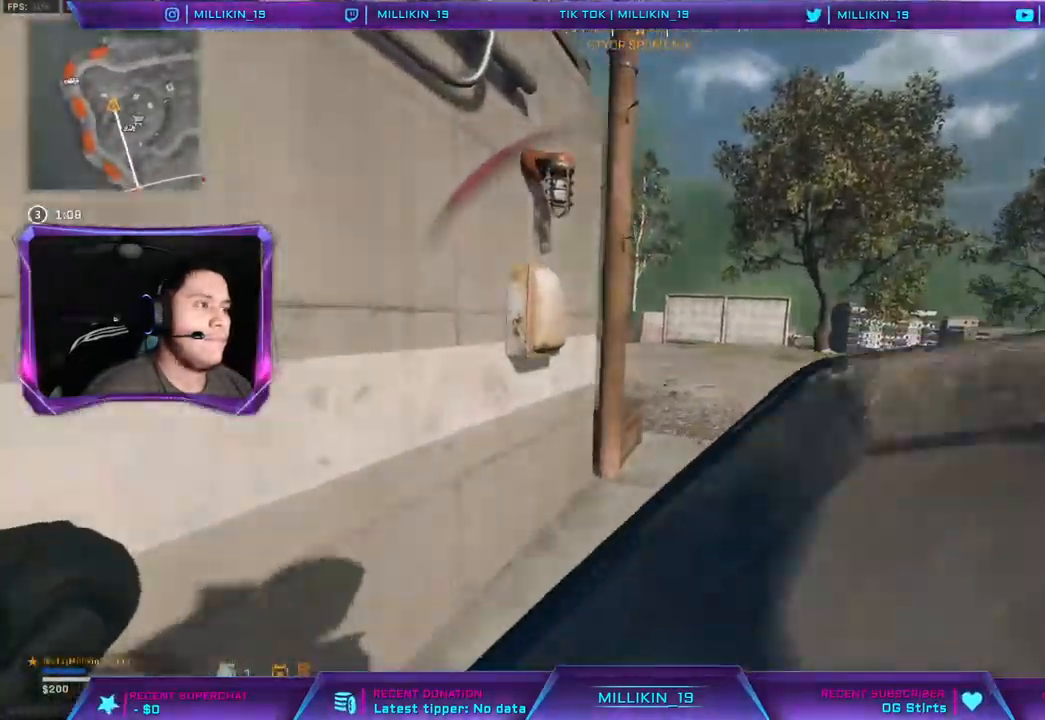
{"buttons": [], "left_stick": "up-right", "right_stick": "left", "events": [[167, "L3", "down"], [250, "L3", "up"], [350, "L3", "down"], [433, "L3", "up"], [450, "right_stick", "left"]]}
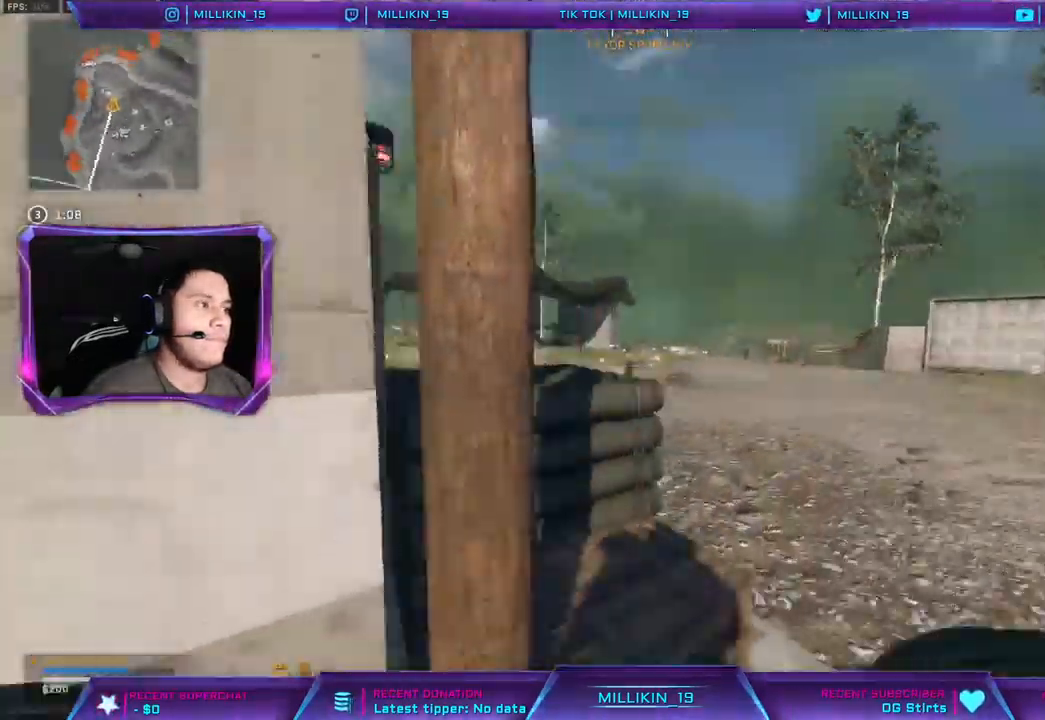
{"buttons": ["L3"], "left_stick": "up-left", "right_stick": "left", "events": [[33, "left_stick", "down-right"], [50, "right_stick", "center"], [117, "left_stick", "down"], [283, "right_stick", "left"], [367, "L3", "down"], [367, "left_stick", "up-left"]]}
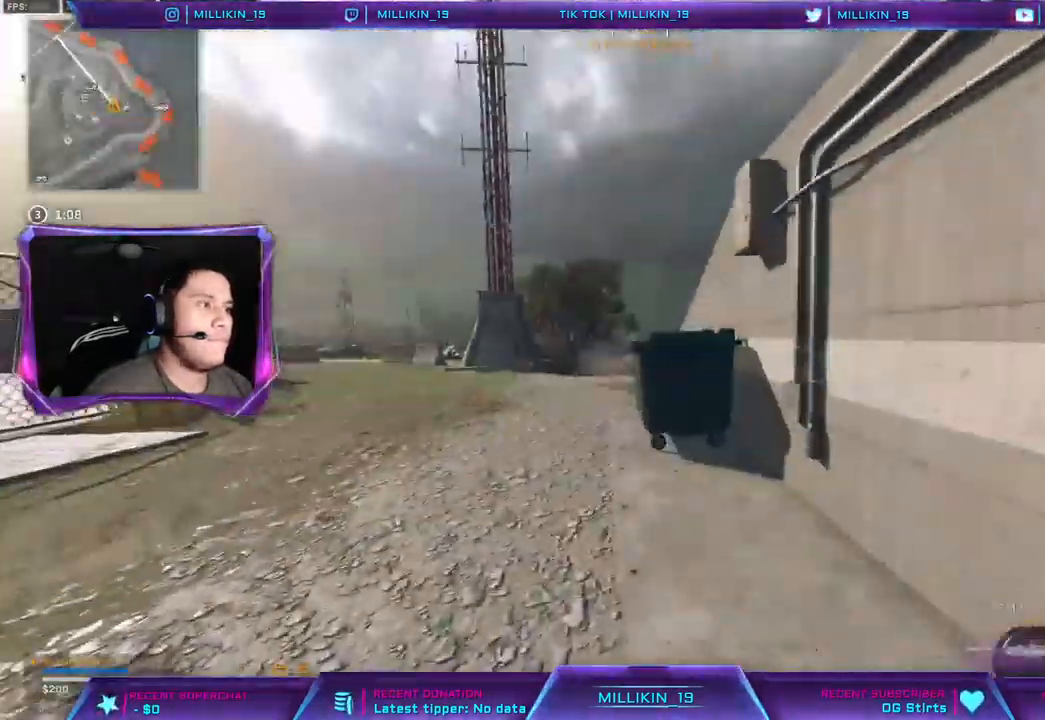
{"buttons": ["L3"], "left_stick": "up-left", "right_stick": "center", "events": [[200, "right_stick", "center"]]}
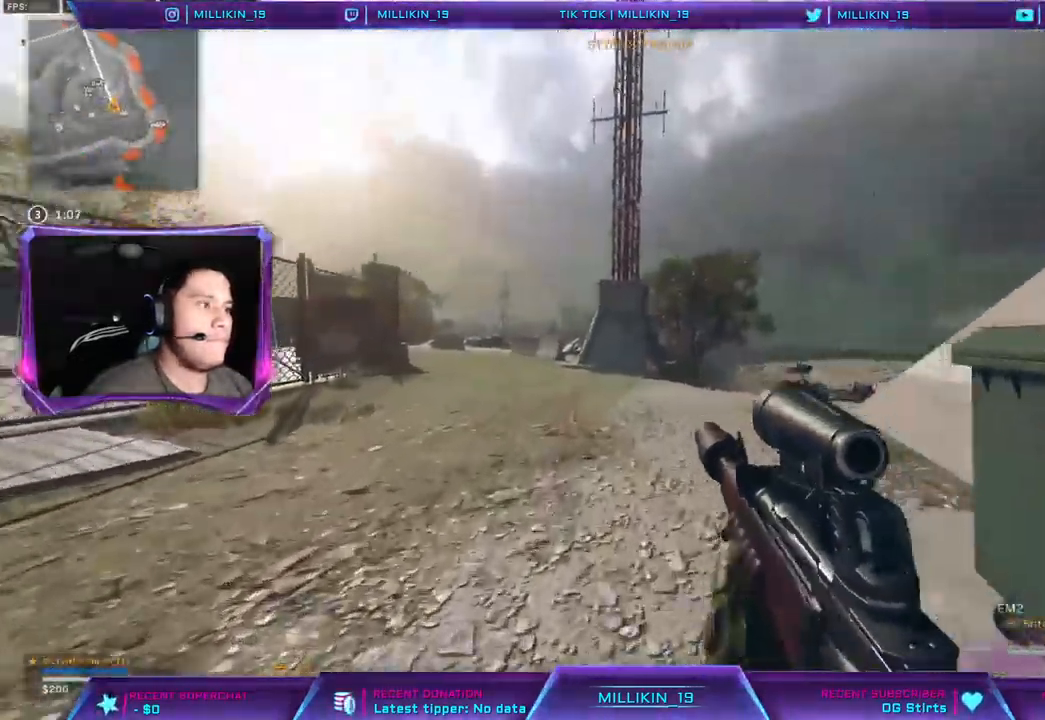
{"buttons": ["CROSS", "L3"], "left_stick": "up-left", "right_stick": "center"}
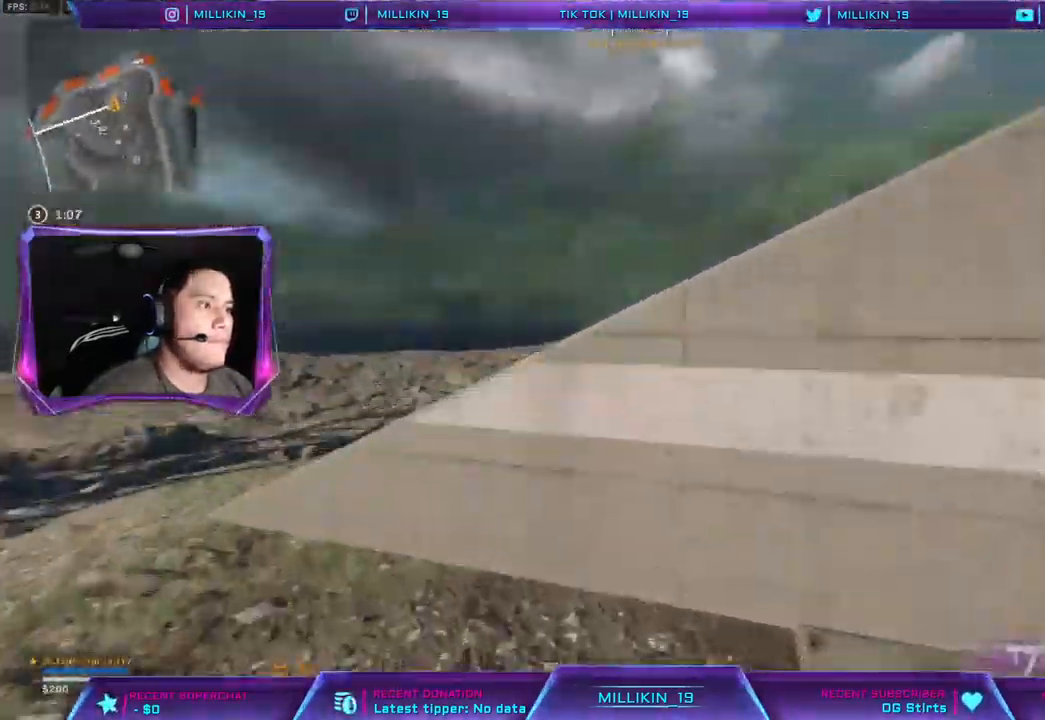
{"buttons": [], "left_stick": "left", "right_stick": "center", "events": [[33, "L3", "up"], [83, "CROSS", "up"], [117, "left_stick", "left"], [217, "right_stick", "right"], [367, "right_stick", "center"]]}
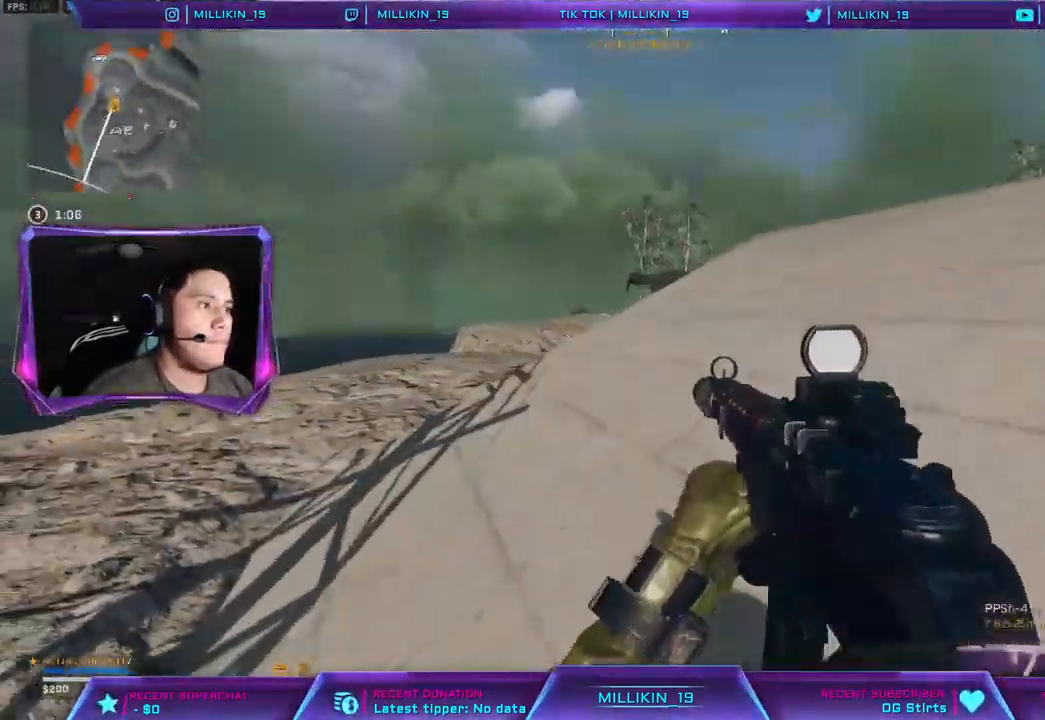
{"buttons": [], "left_stick": "left", "right_stick": "center", "events": [[150, "left_stick", "up-left"], [250, "L3", "down"], [367, "L3", "up"], [367, "left_stick", "down-left"], [483, "left_stick", "left"]]}
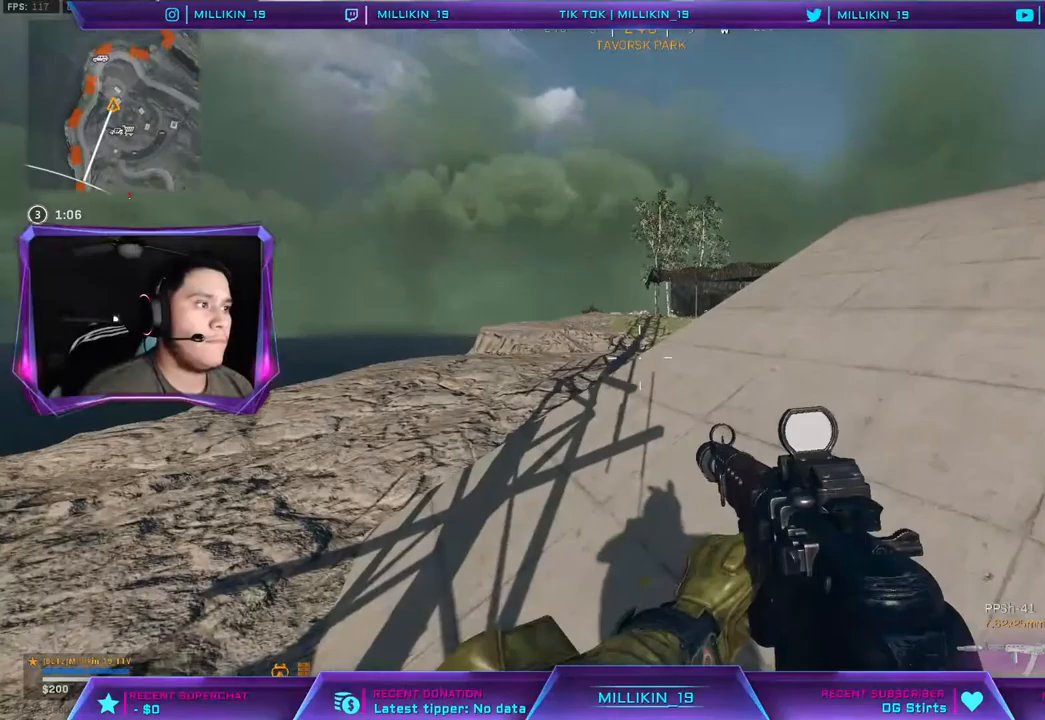
{"buttons": ["L3"], "left_stick": "up-left", "right_stick": "center", "events": [[383, "right_stick", "right"], [433, "left_stick", "up-left"], [467, "right_stick", "center"], [500, "L3", "down"]]}
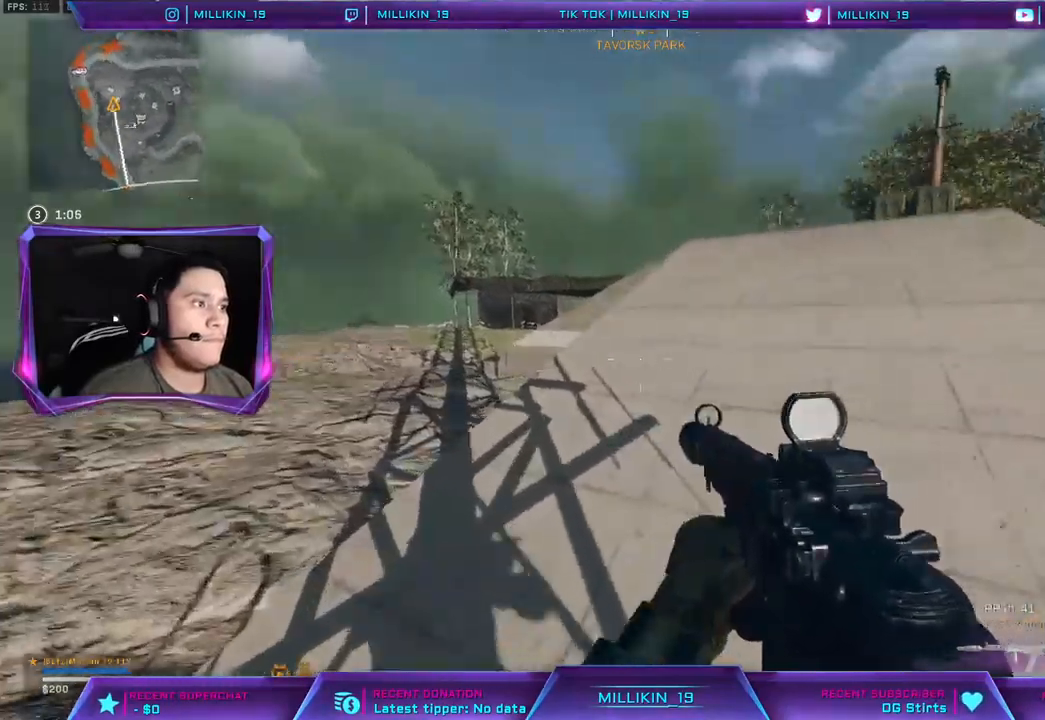
{"buttons": [], "left_stick": "down-right", "right_stick": "center", "events": [[133, "L3", "up"], [183, "left_stick", "down-right"]]}
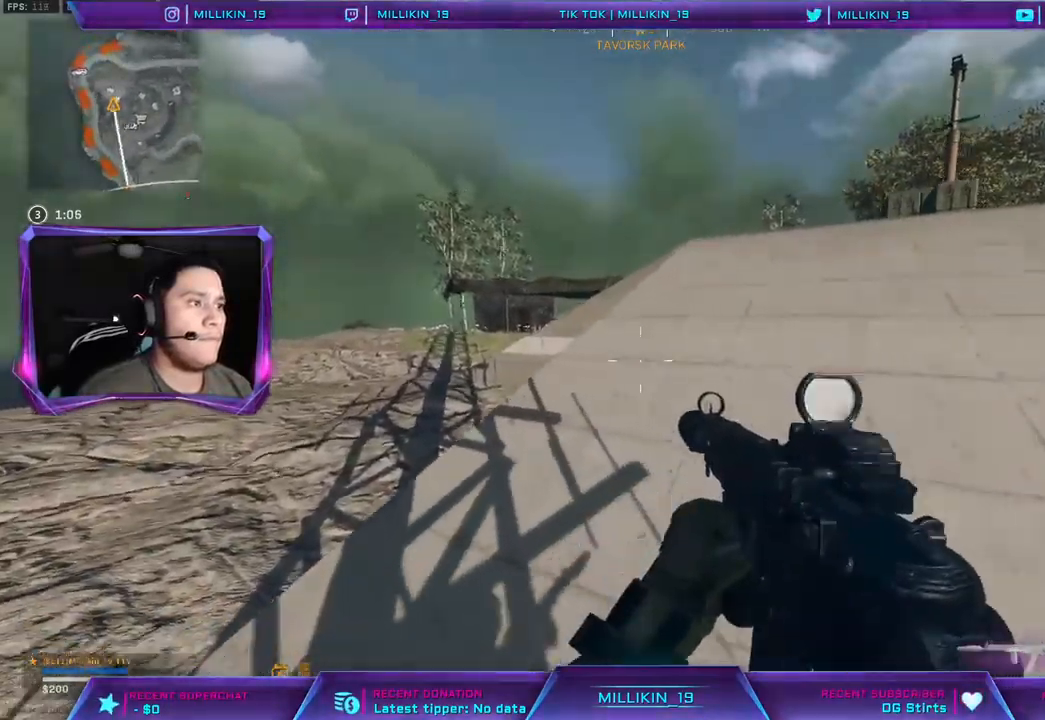
{"buttons": ["L3"], "left_stick": "up", "right_stick": "center", "events": [[50, "left_stick", "right"], [183, "left_stick", "up-right"], [383, "L3", "down"], [417, "left_stick", "up"]]}
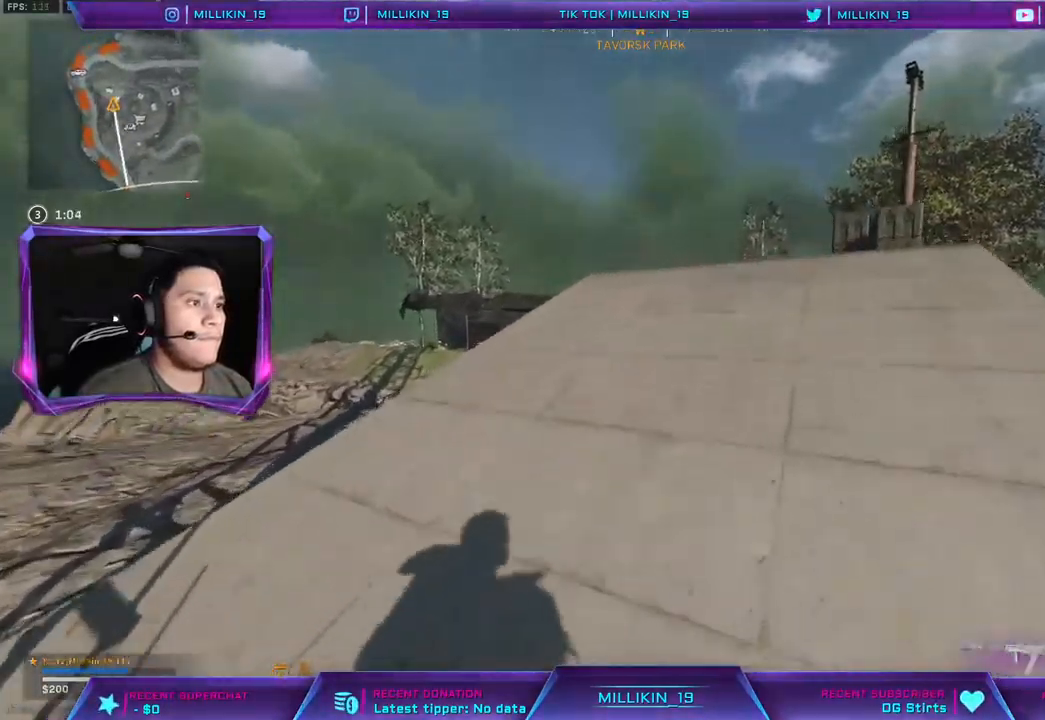
{"buttons": [], "left_stick": "down", "right_stick": "center", "events": [[50, "left_stick", "up-left"], [183, "L3", "up"], [333, "left_stick", "down-left"], [450, "left_stick", "down"]]}
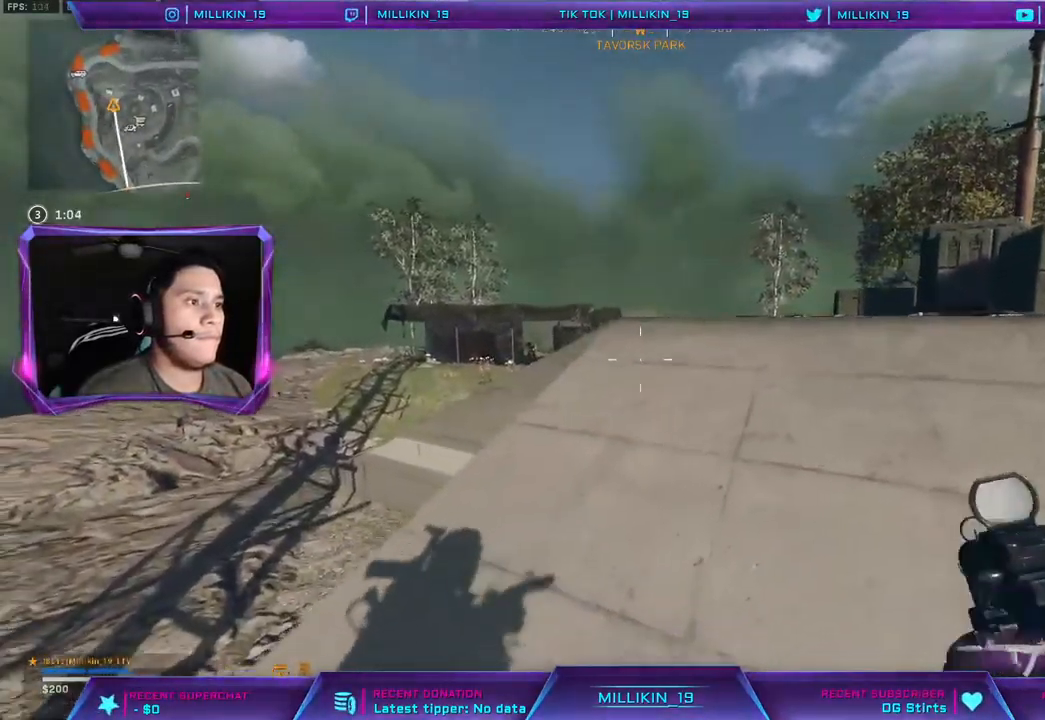
{"buttons": ["L3"], "left_stick": "up-right", "right_stick": "center", "events": [[17, "left_stick", "down-right"], [83, "right_stick", "right"], [183, "left_stick", "up-right"], [217, "L3", "down"], [300, "right_stick", "center"]]}
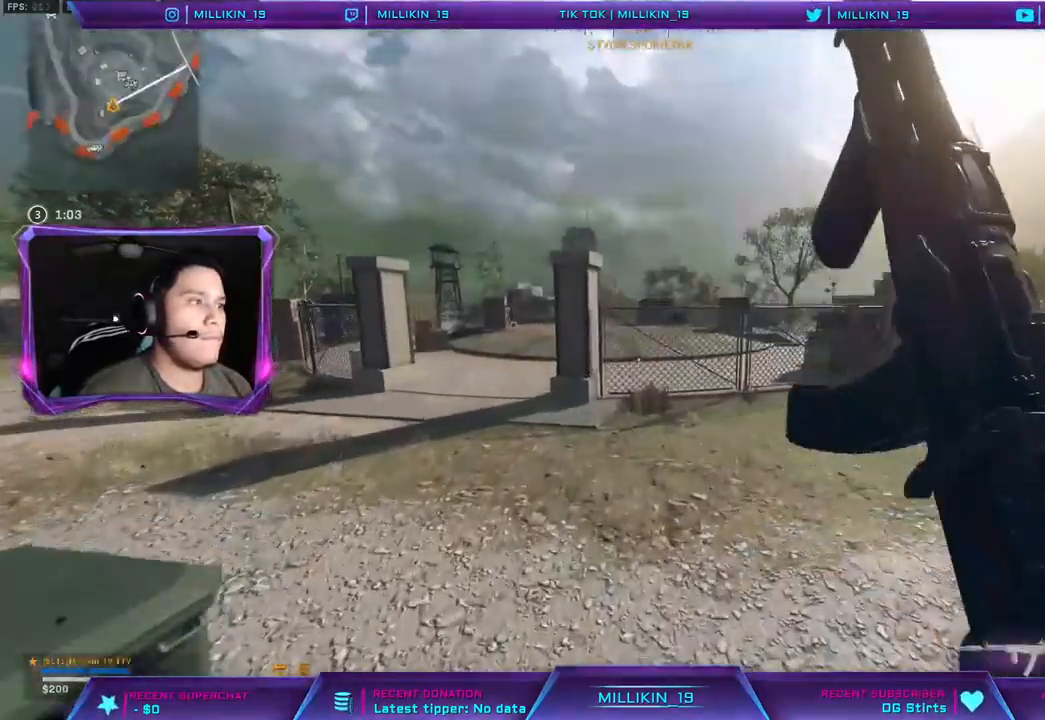
{"buttons": [], "left_stick": "down-left", "right_stick": "left", "events": [[33, "right_stick", "left"], [117, "L3", "up"], [150, "left_stick", "down-right"], [233, "right_stick", "center"], [400, "left_stick", "down-left"], [467, "right_stick", "left"]]}
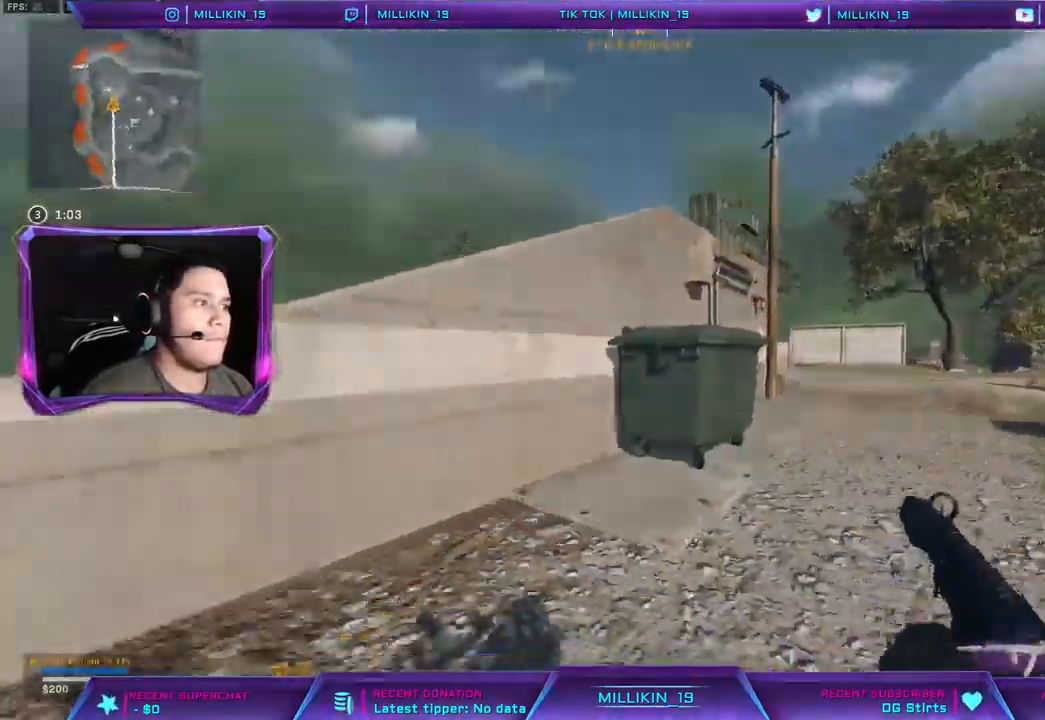
{"buttons": [], "left_stick": "left", "right_stick": "right", "events": [[117, "left_stick", "up-left"], [117, "right_stick", "center"], [150, "L3", "down"], [367, "L3", "up"], [400, "left_stick", "left"], [433, "right_stick", "right"]]}
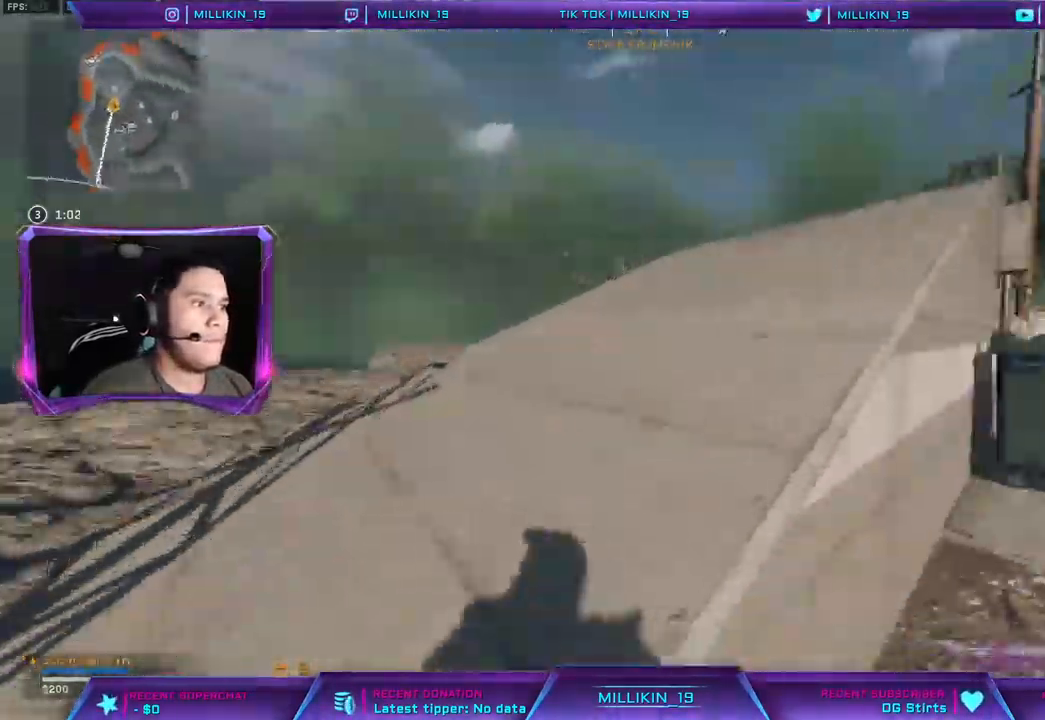
{"buttons": ["L1", "L2"], "left_stick": "left", "right_stick": "center", "events": [[17, "right_stick", "center"], [267, "left_stick", "up-left"], [433, "L1", "down"], [433, "L2", "down"], [450, "left_stick", "left"]]}
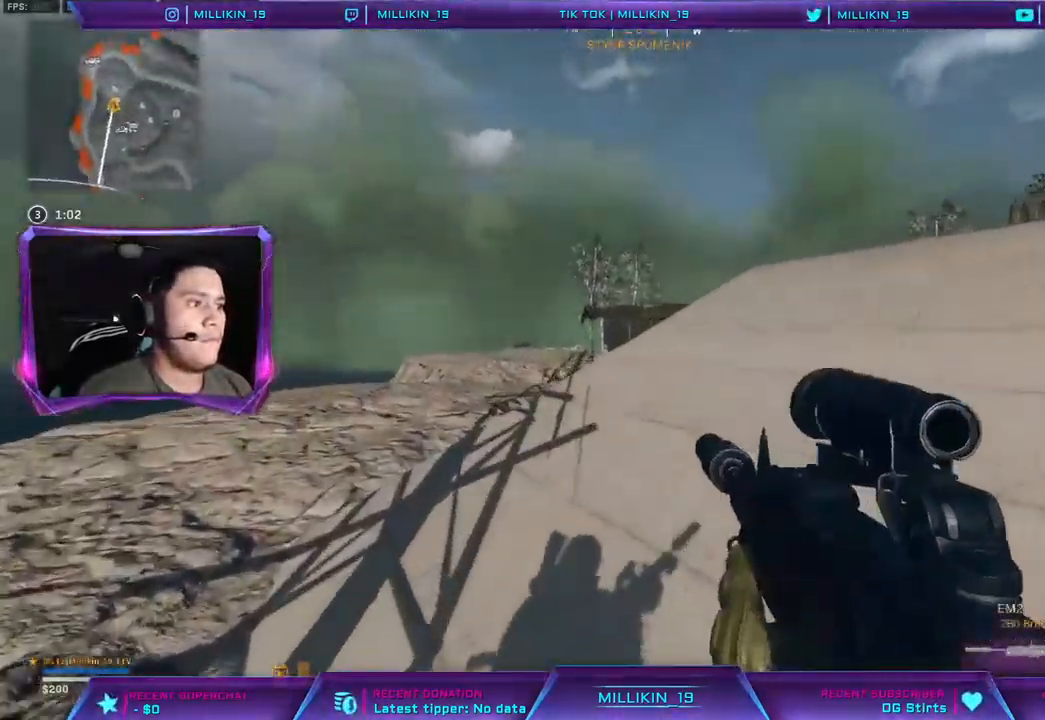
{"buttons": ["L1", "L2"], "left_stick": "left", "right_stick": "center", "events": []}
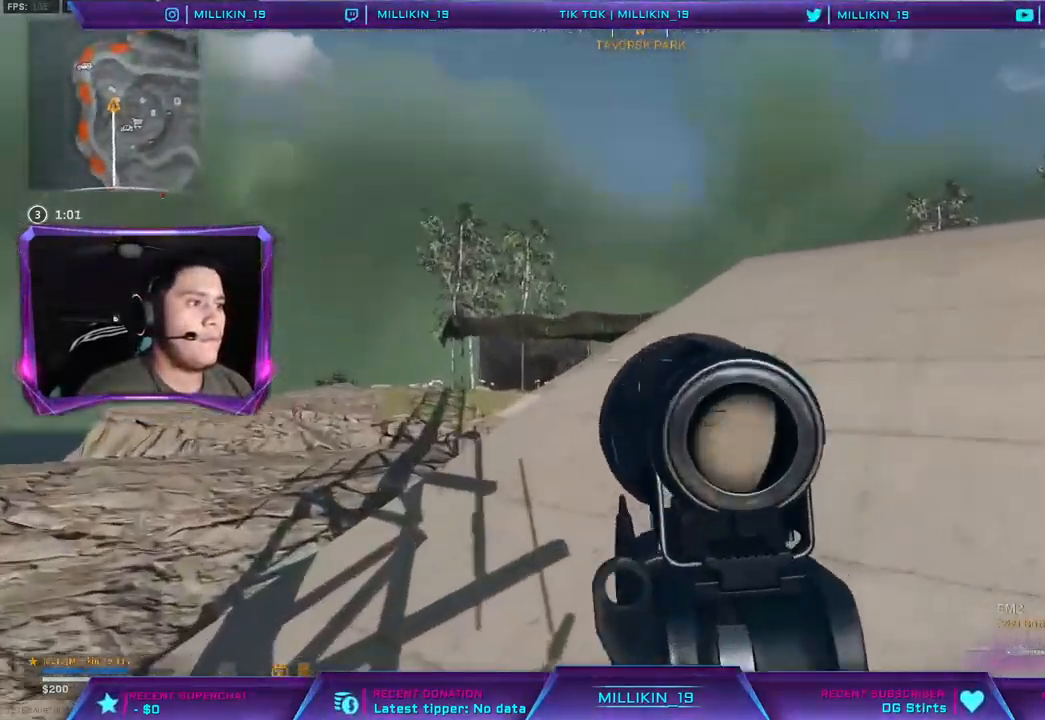
{"buttons": ["L1", "L2"], "left_stick": "left", "right_stick": "center", "events": []}
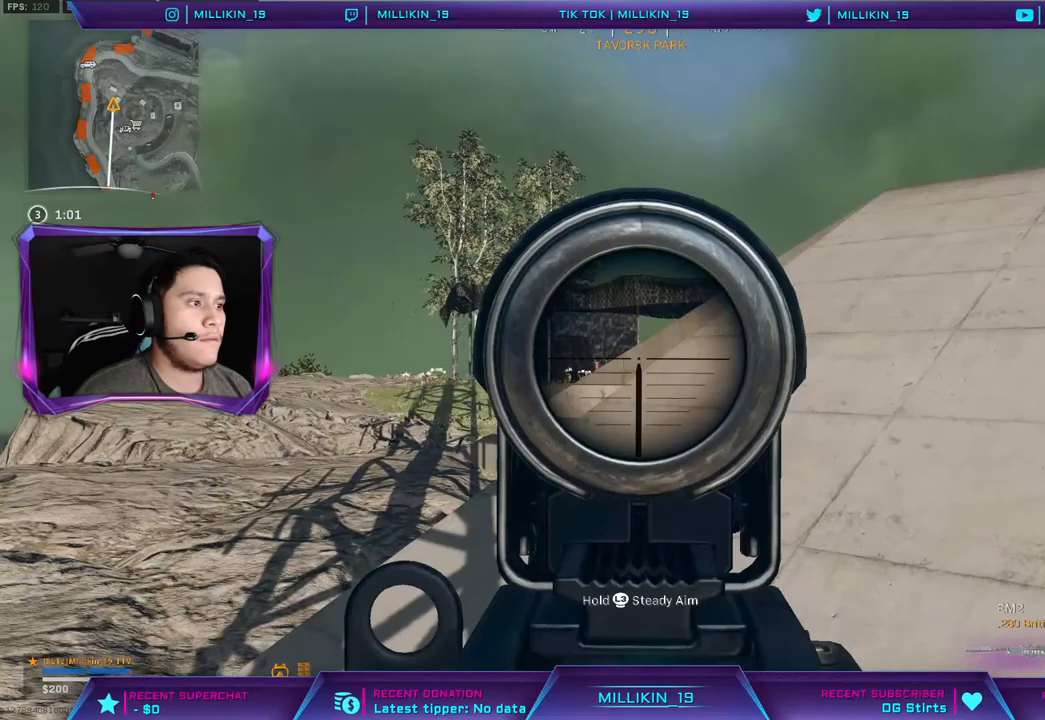
{"buttons": ["L1", "L2"], "left_stick": "left", "right_stick": "center", "events": []}